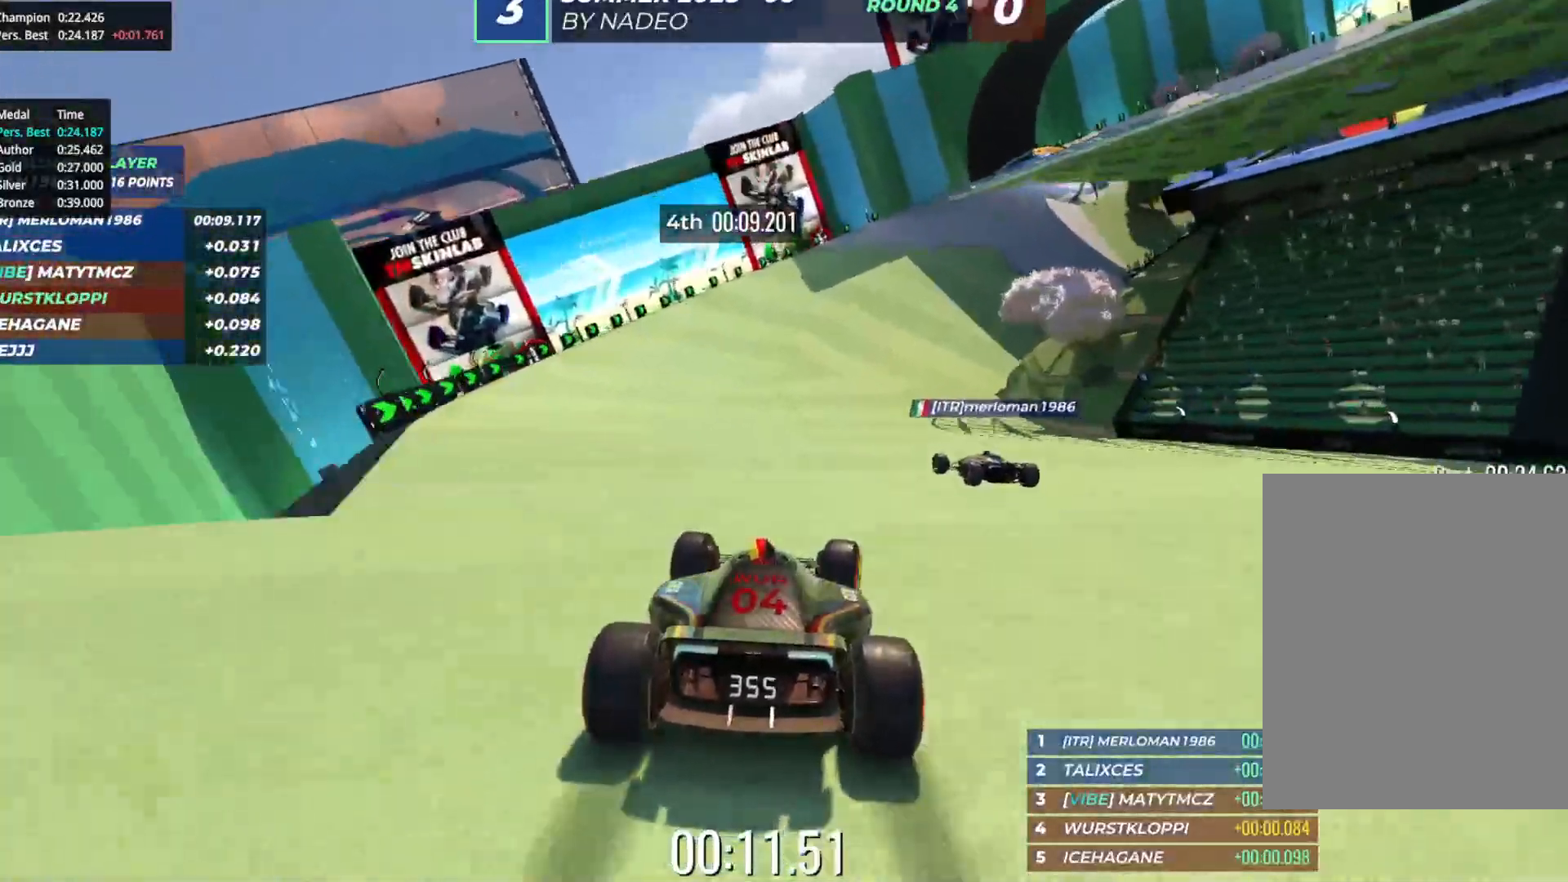
Gameplay with keyboard; each line is a JSON object with the keys held at the frame after it. "events" lists presses ("down") and releases ("up") of "down", "left", "right" and "up" between this image and that frame as [ms after this image, input, new state], when the widget could be followed in between. No other keys are recorded. Mouse input is not recorded.
{"keys": ["up"], "events": [[67, "right", "up"], [167, "right", "down"], [200, "right", "up"], [350, "right", "down"], [433, "right", "up"]]}
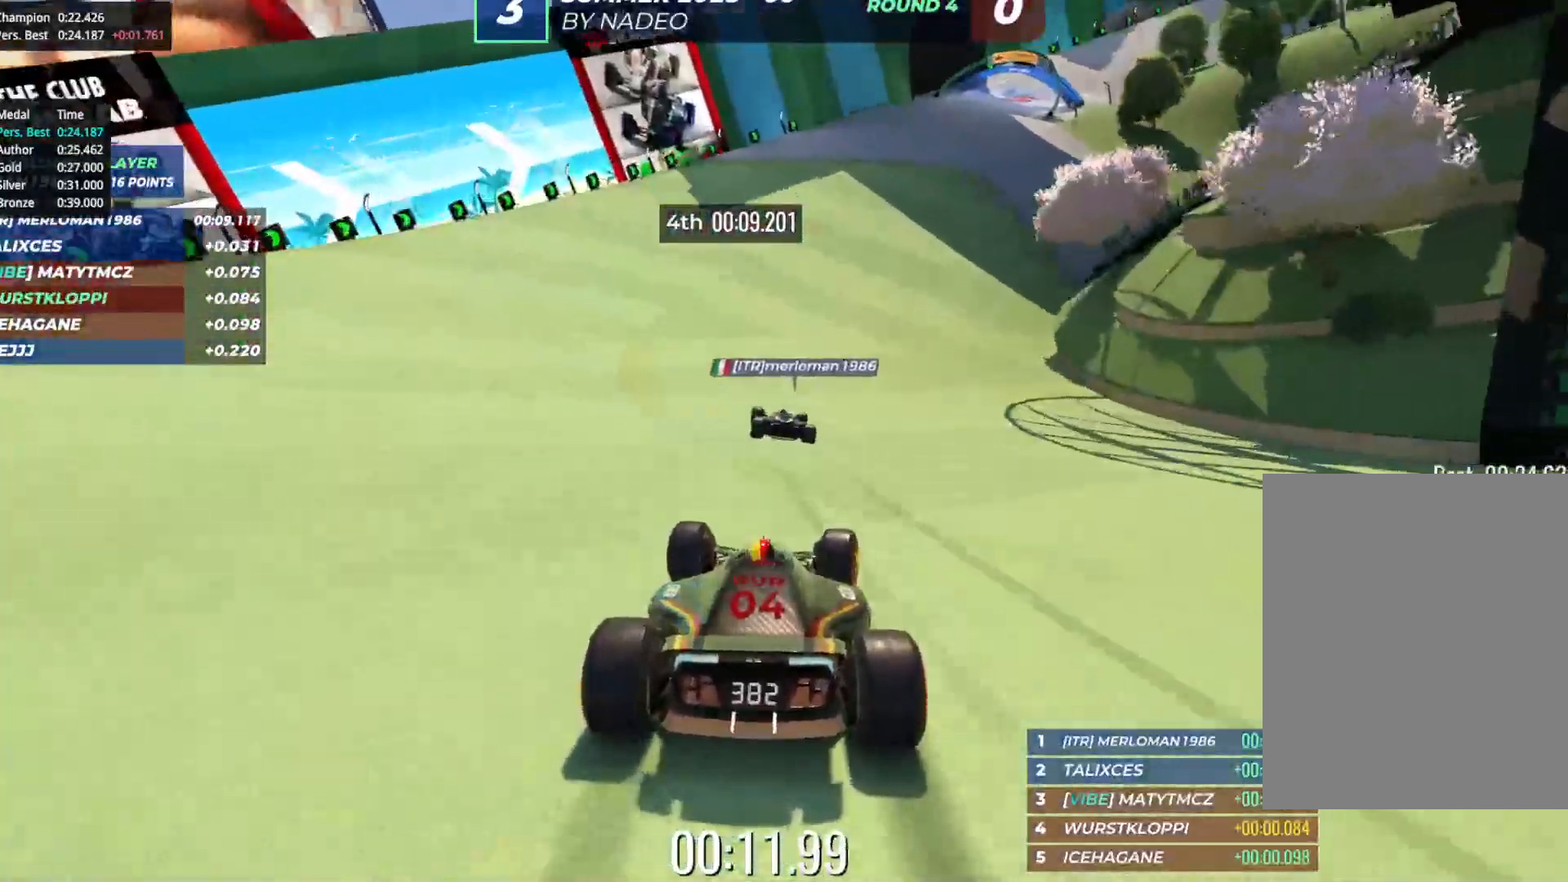
{"keys": ["right", "up"], "events": [[83, "right", "down"], [167, "right", "up"], [250, "right", "down"], [350, "right", "up"], [467, "right", "down"]]}
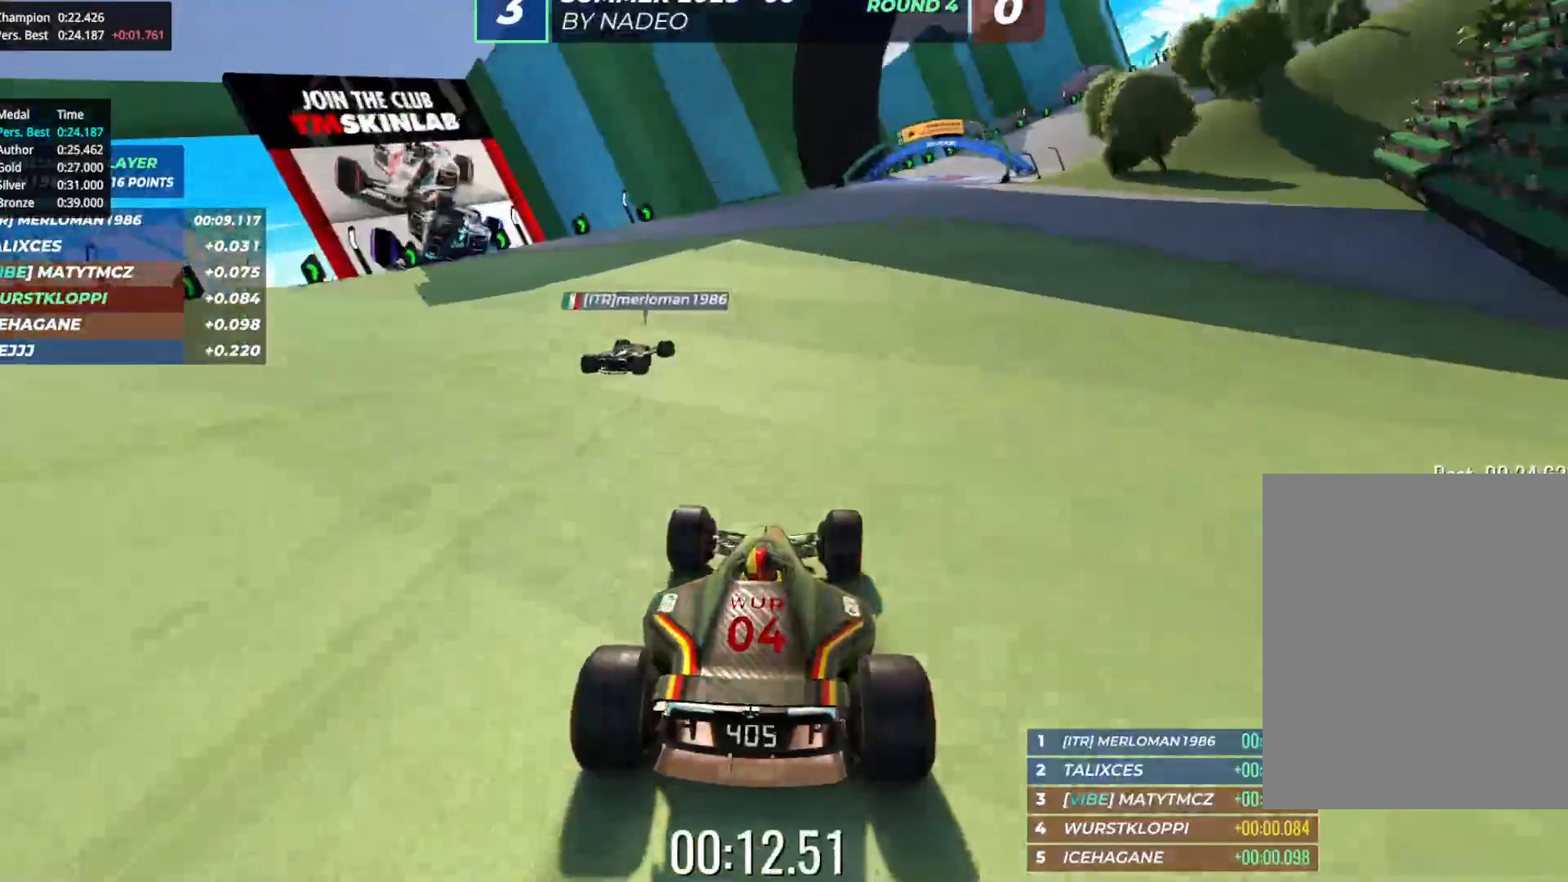
{"keys": ["up"], "events": [[67, "right", "up"], [133, "right", "down"], [433, "right", "up"]]}
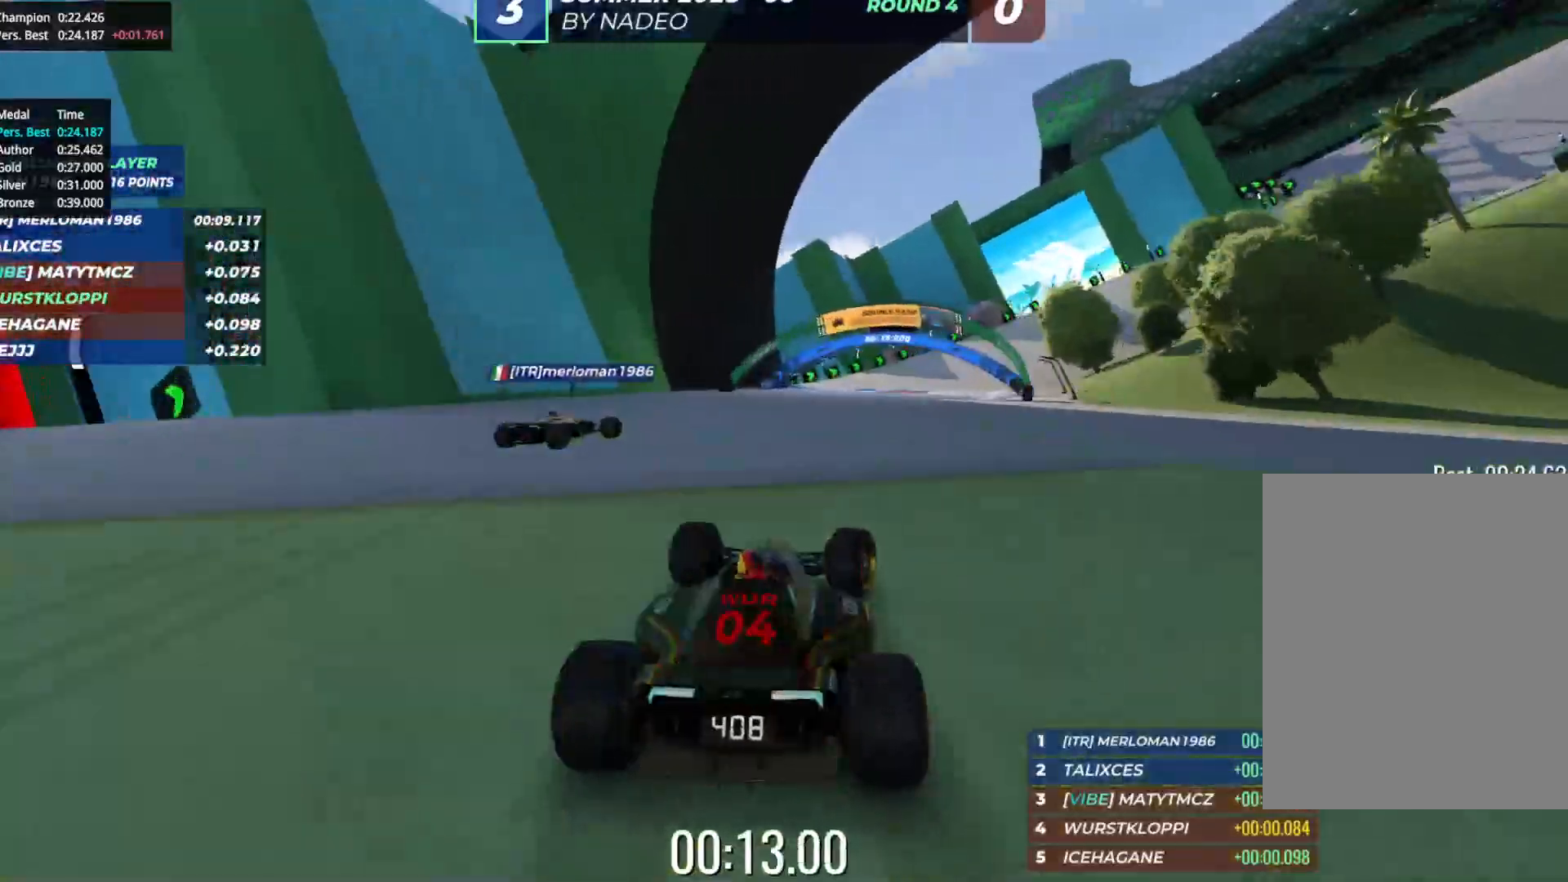
{"keys": ["right", "up"], "events": [[17, "right", "down"]]}
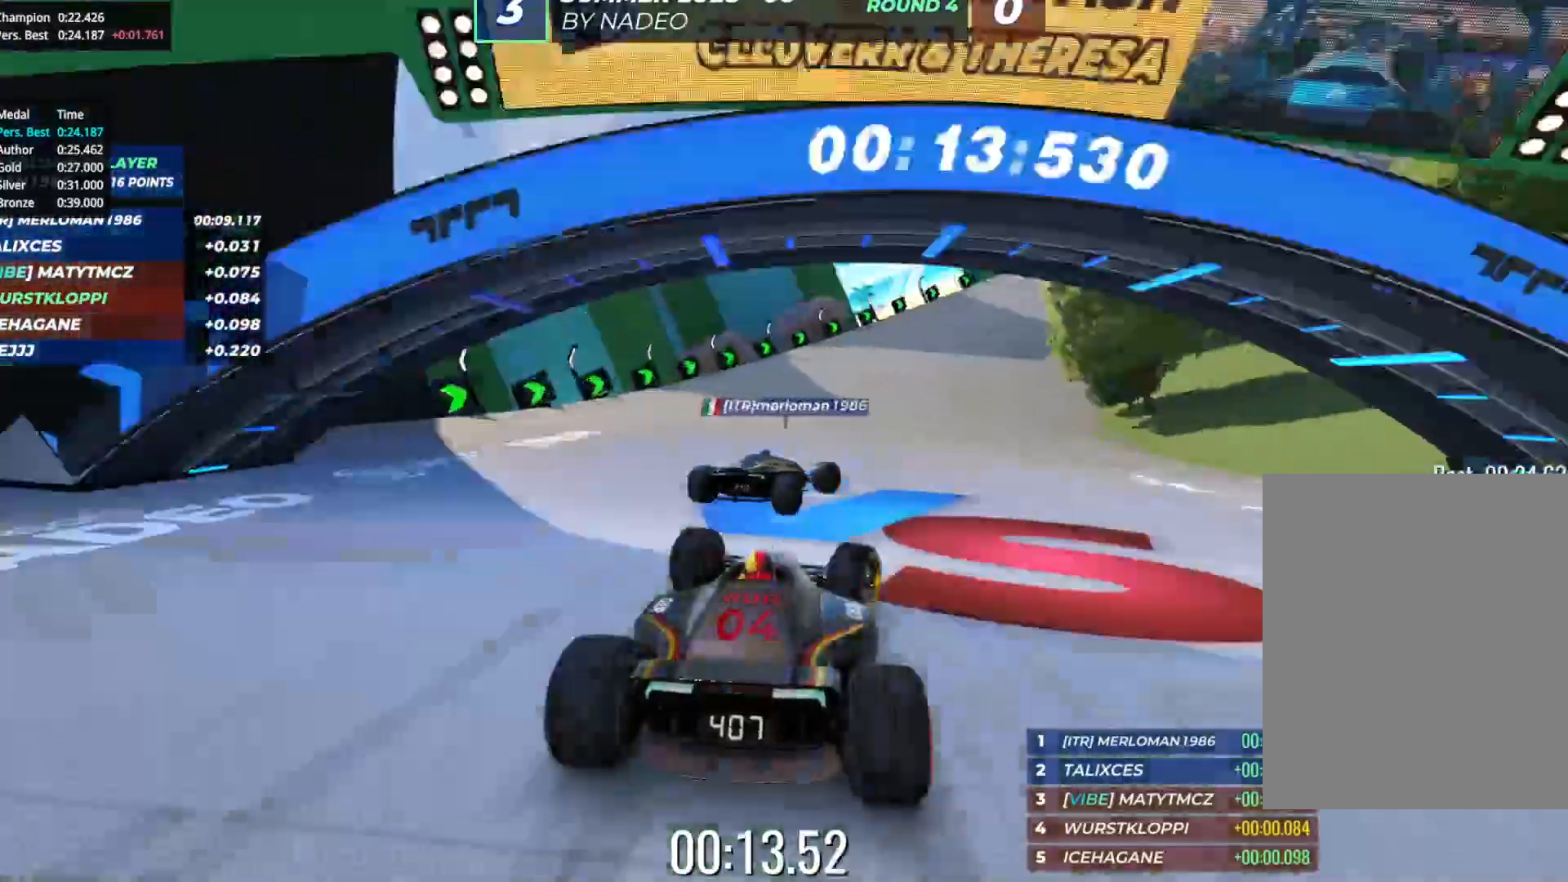
{"keys": ["right"], "events": [[300, "up", "up"]]}
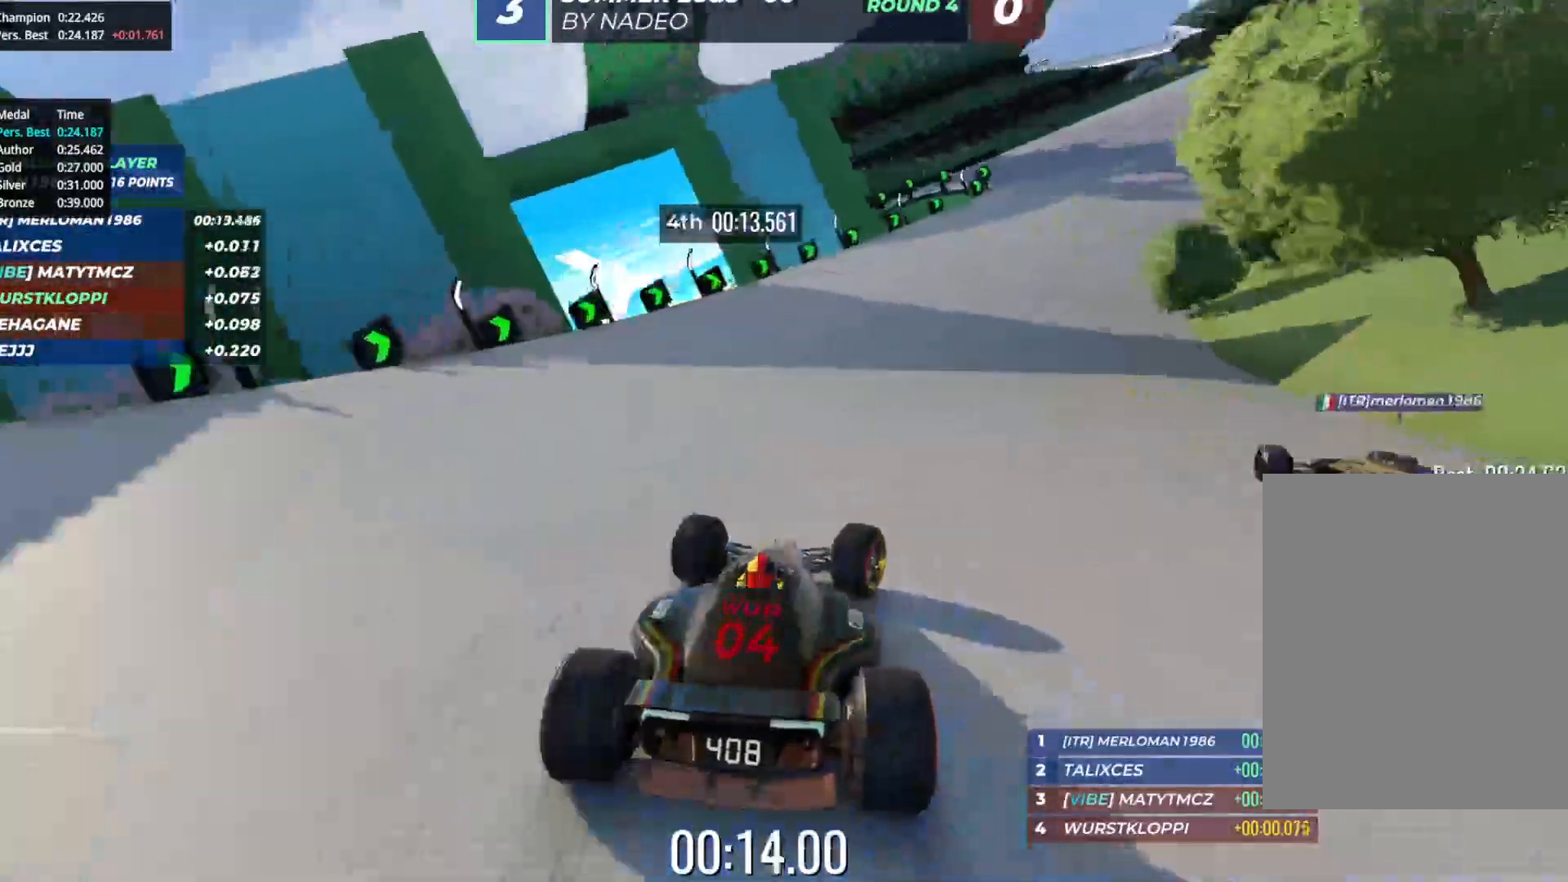
{"keys": ["right", "up"], "events": [[67, "up", "down"]]}
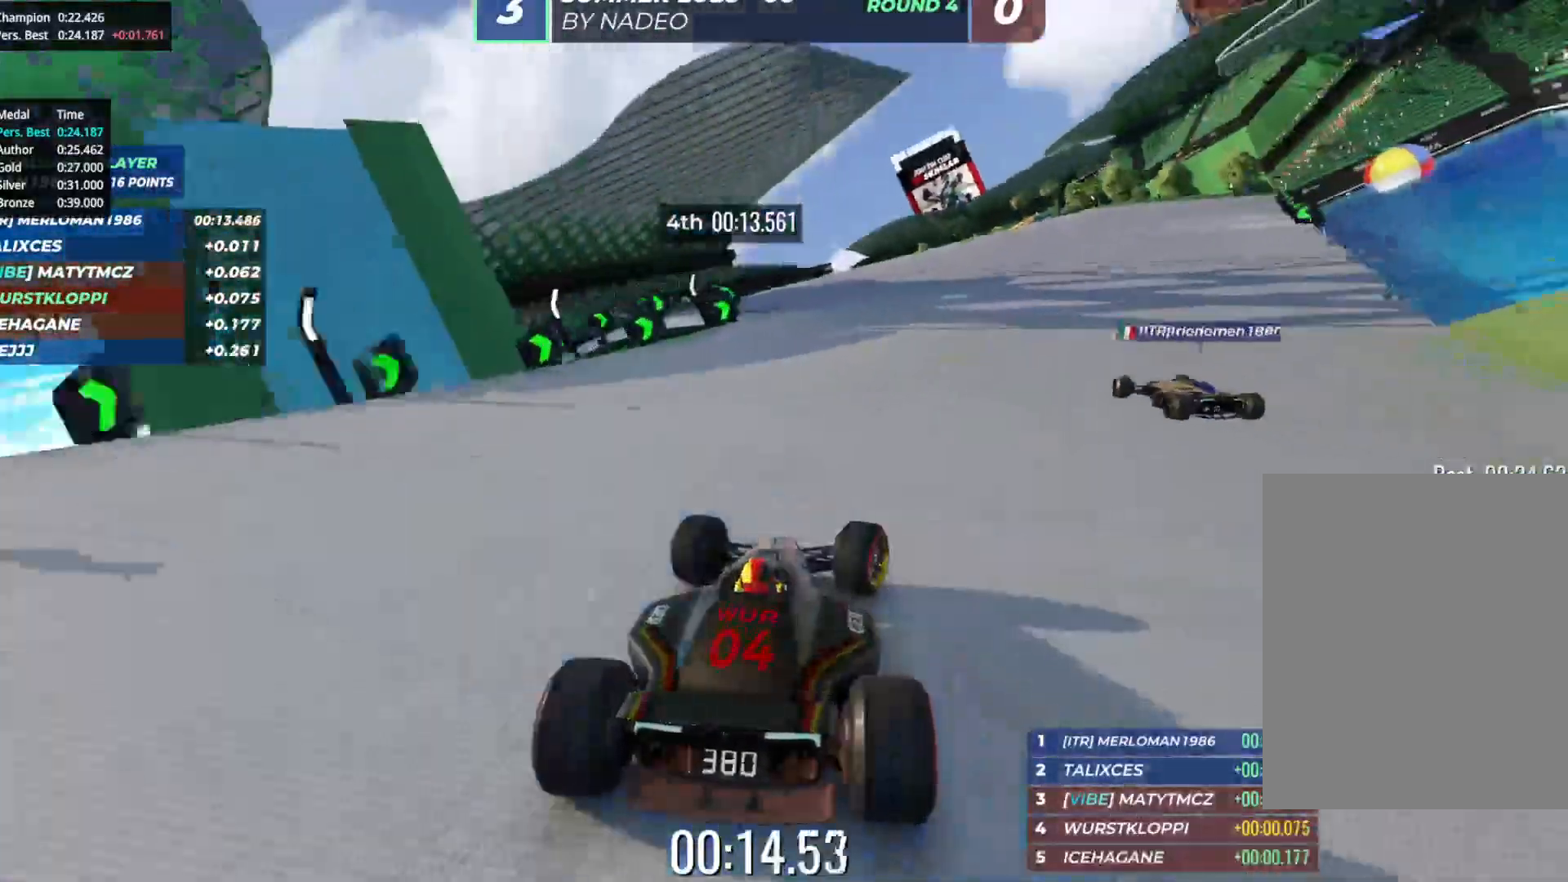
{"keys": ["up"], "events": [[50, "right", "up"]]}
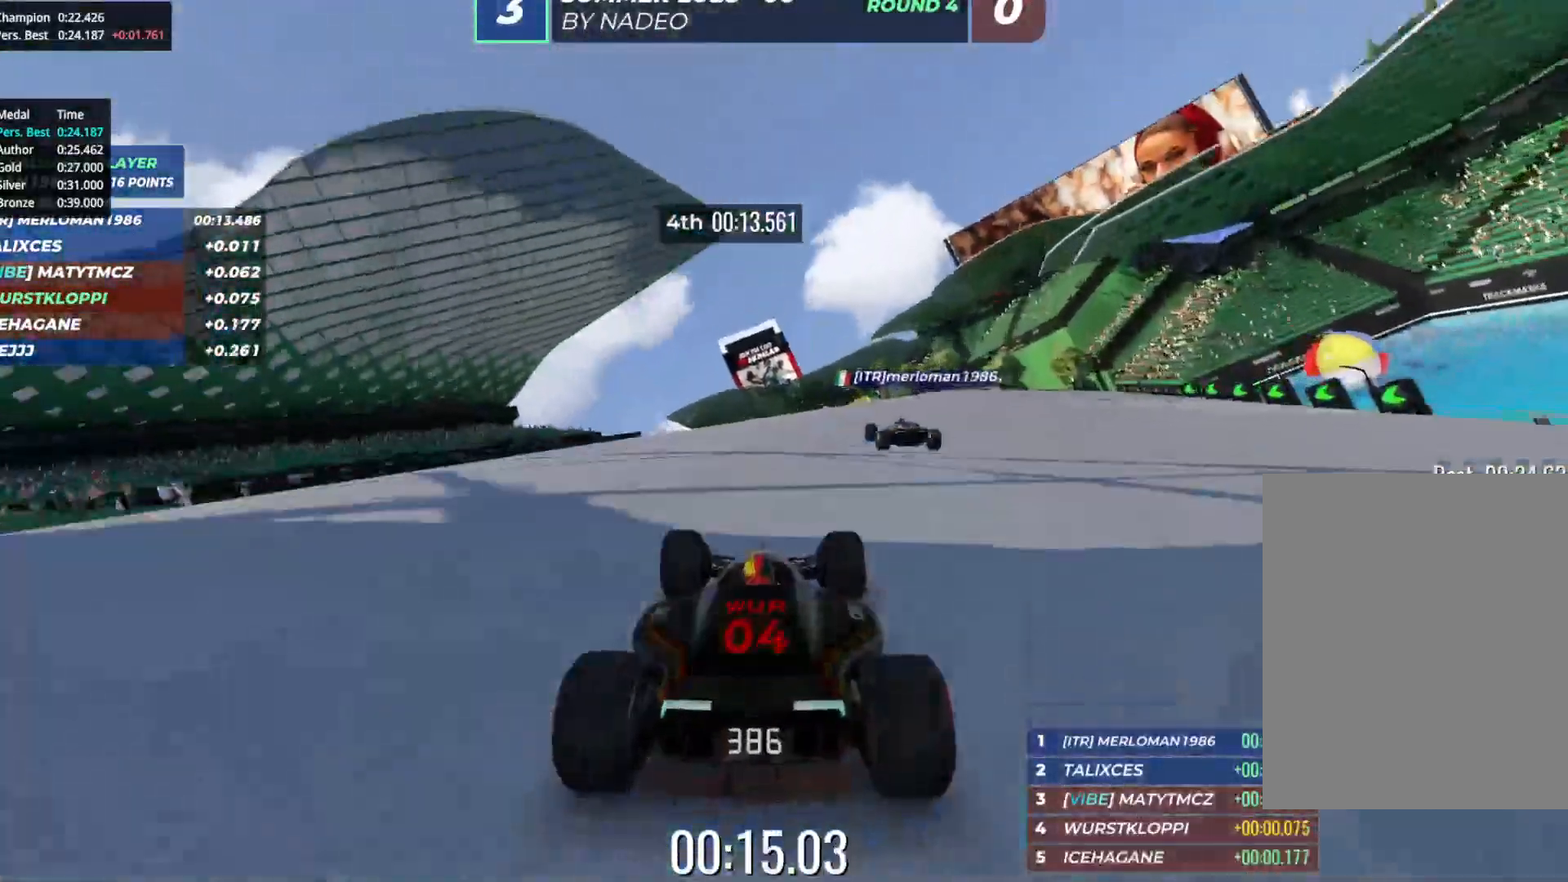
{"keys": ["up"], "events": []}
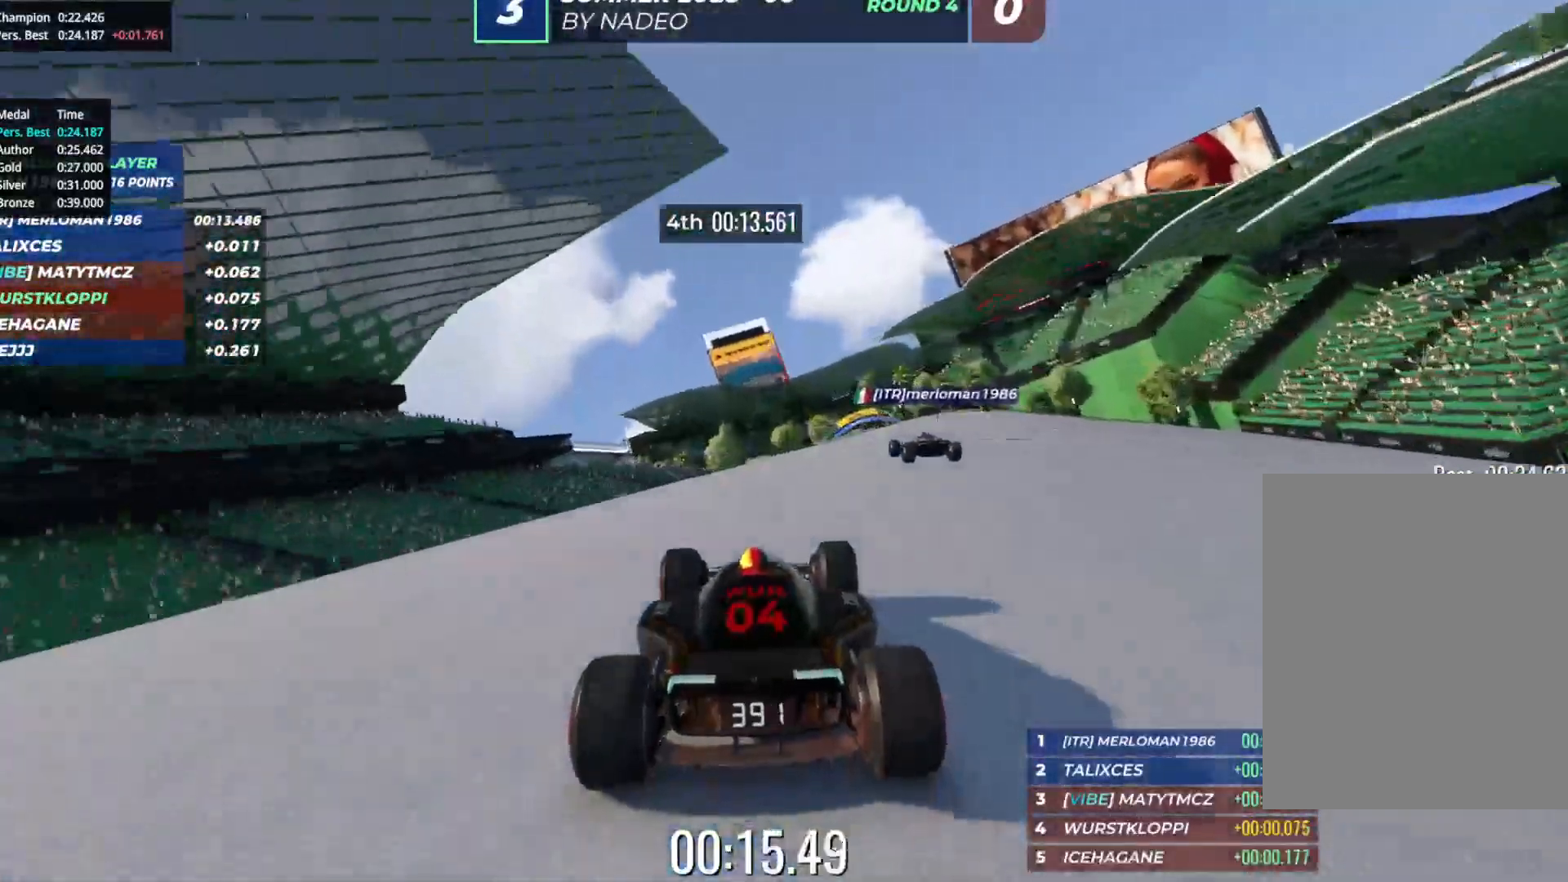
{"keys": ["up"], "events": [[17, "right", "down"], [167, "right", "up"]]}
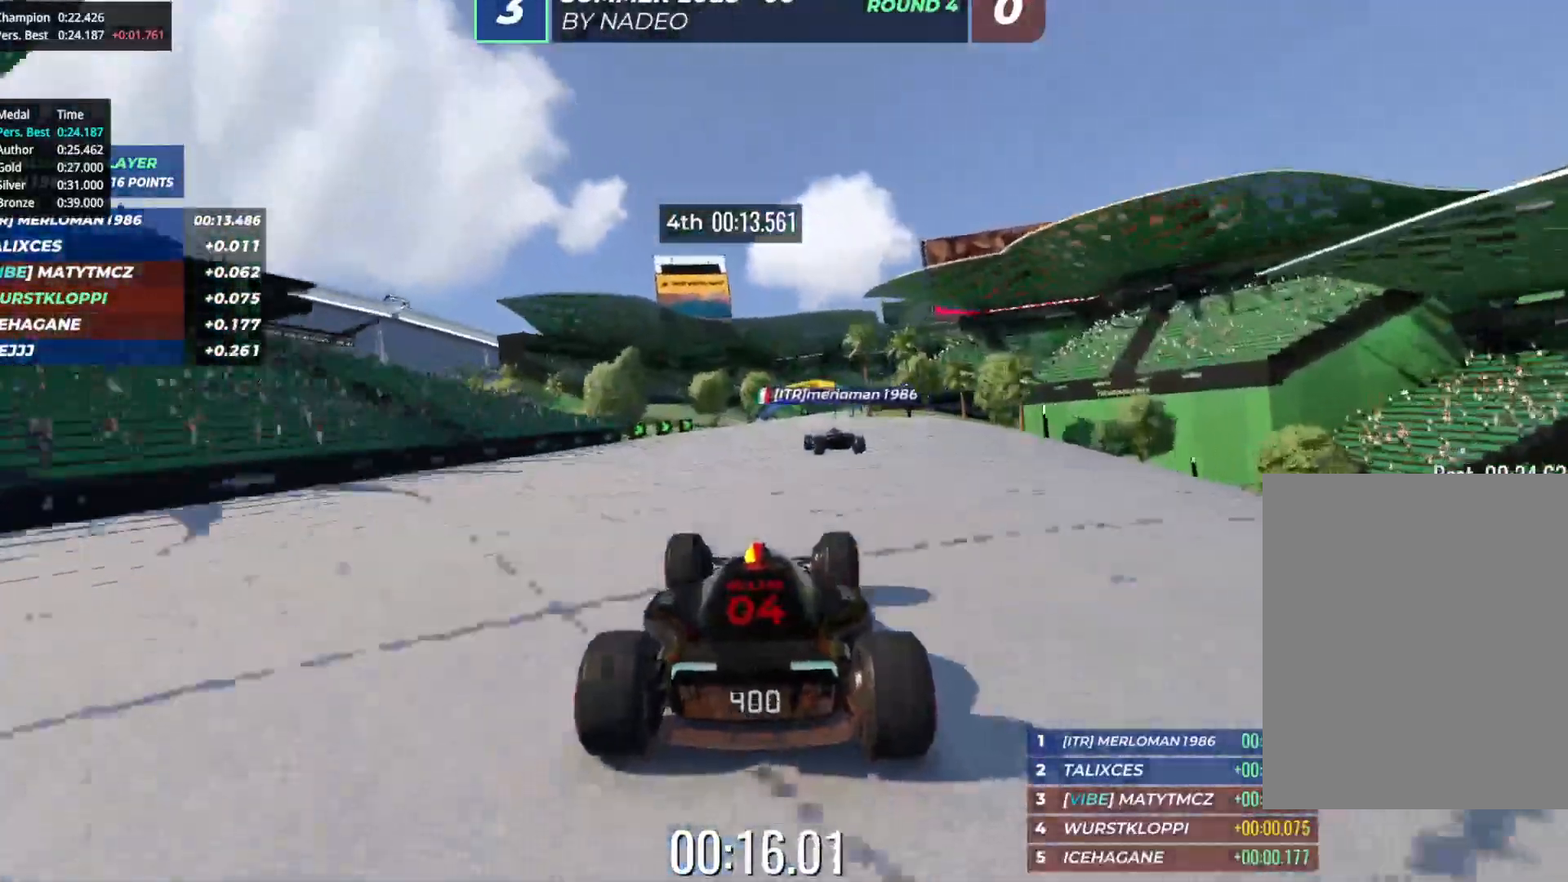
{"keys": ["up"], "events": [[450, "right", "down"], [483, "right", "up"]]}
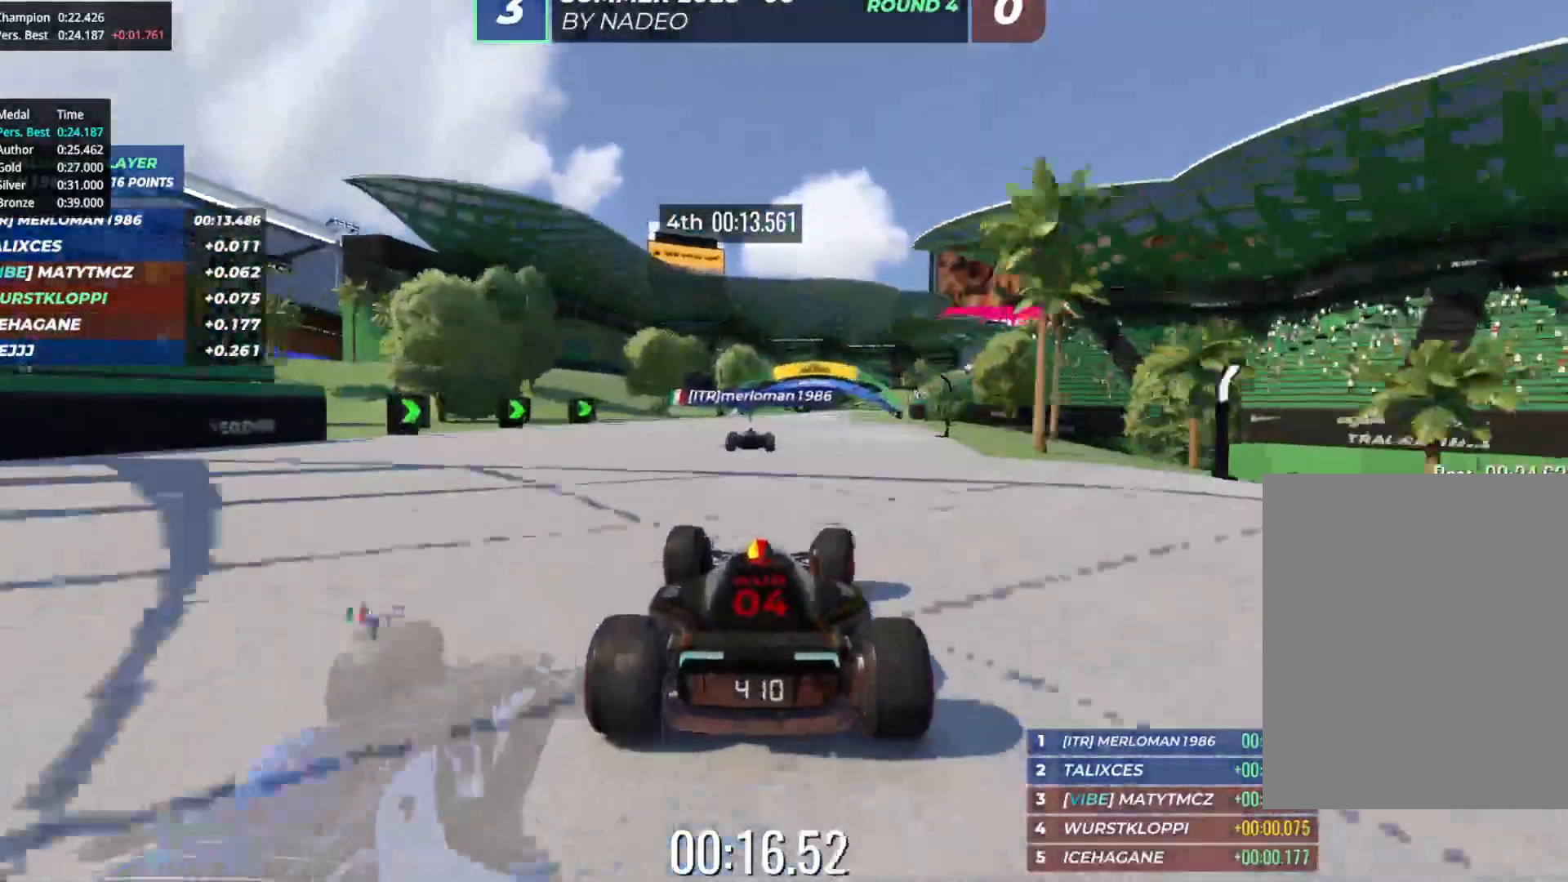
{"keys": ["right", "up"], "events": [[333, "right", "down"]]}
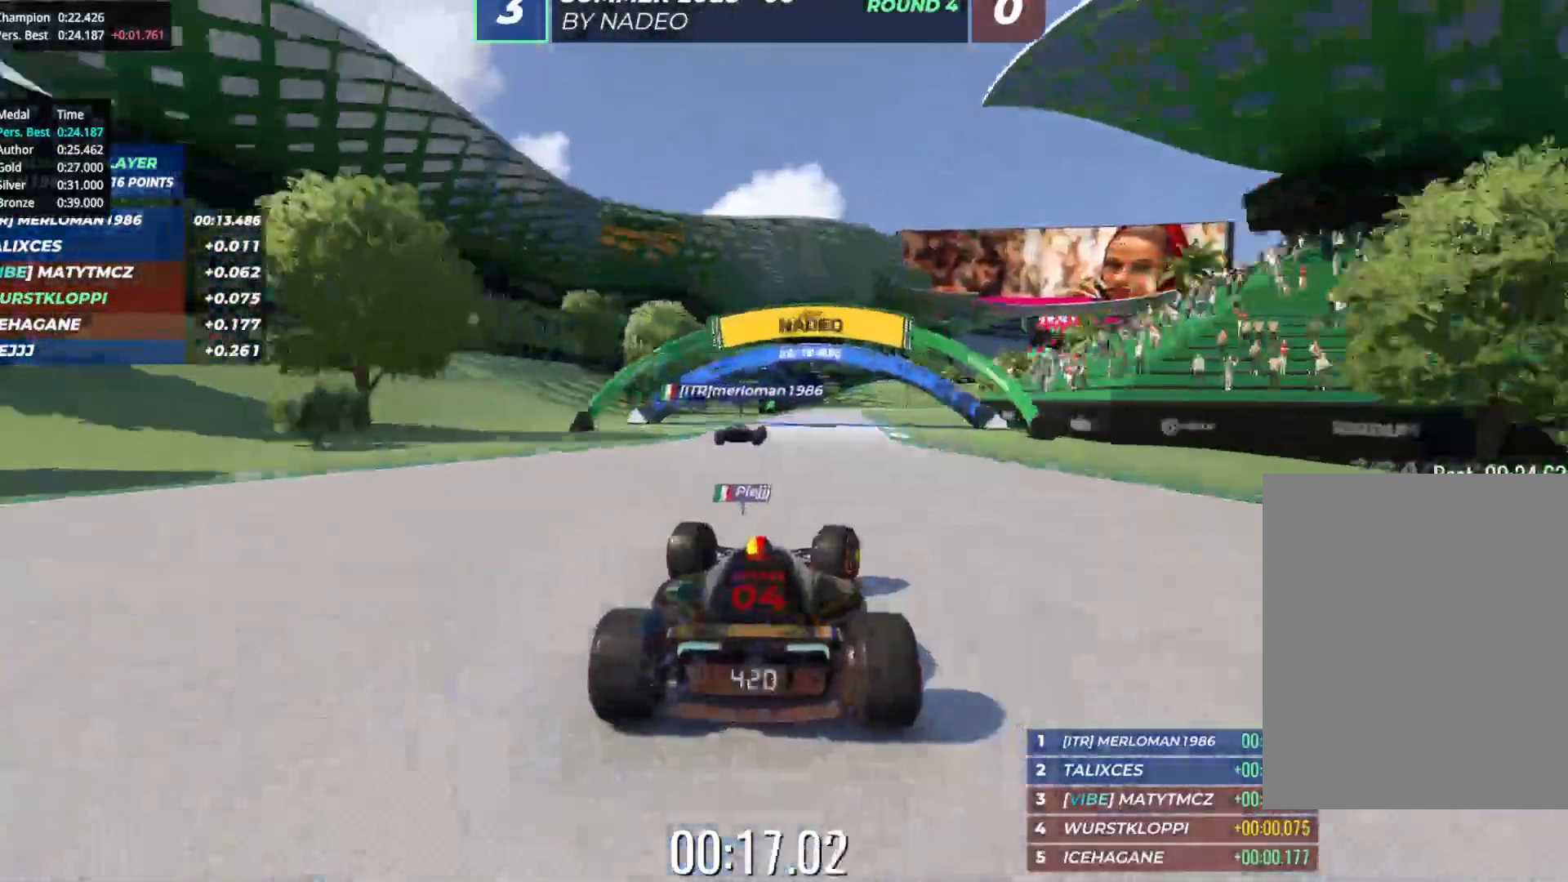
{"keys": ["right", "up"], "events": [[67, "right", "up"], [150, "right", "down"], [417, "right", "up"], [483, "right", "down"]]}
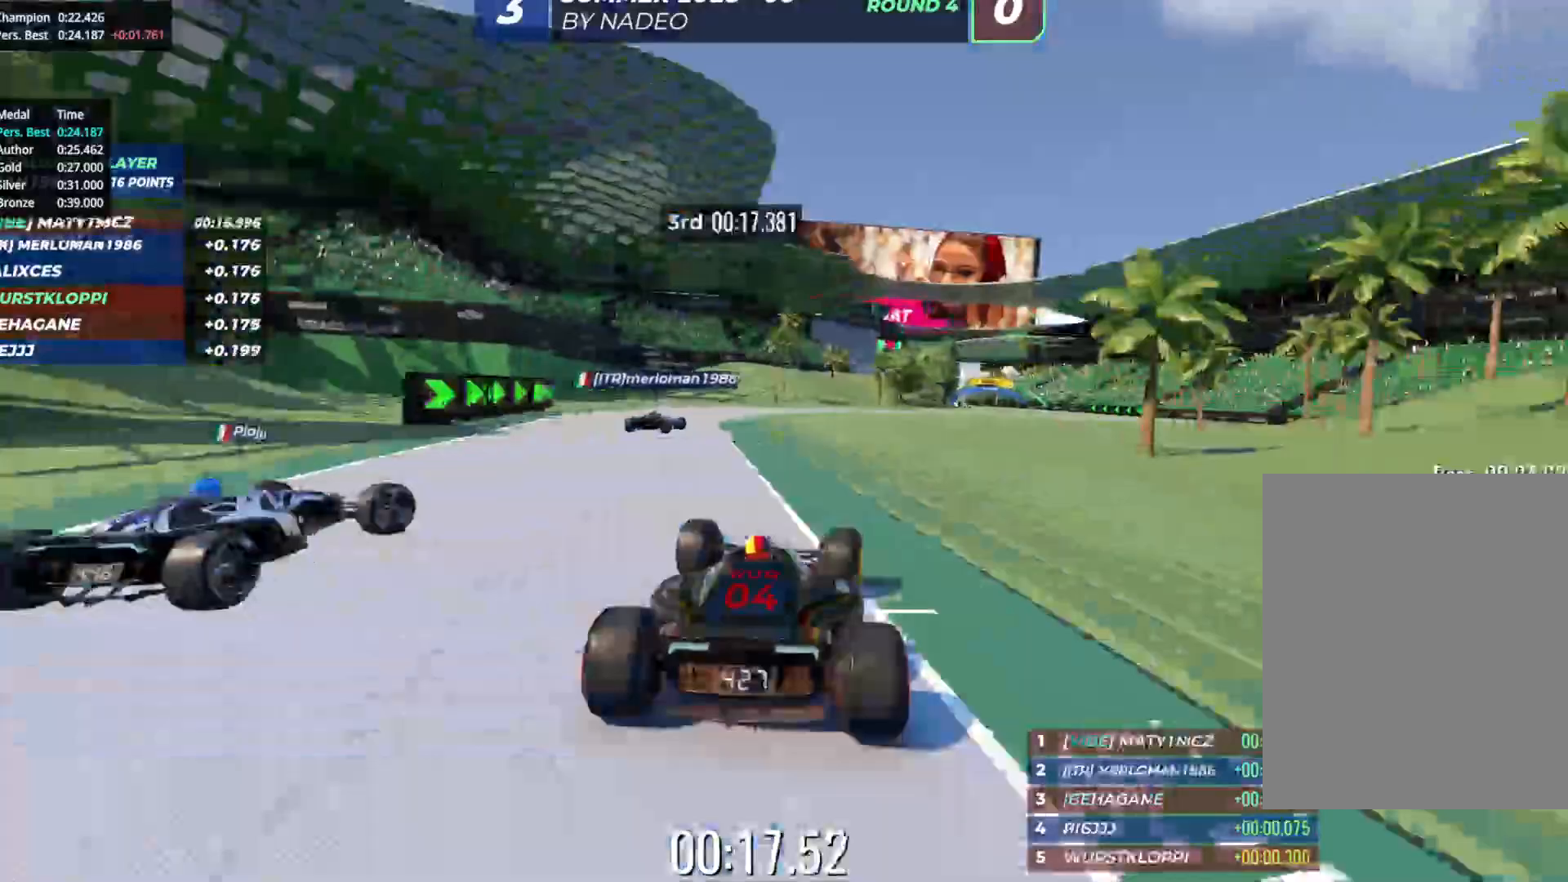
{"keys": ["right", "up"], "events": []}
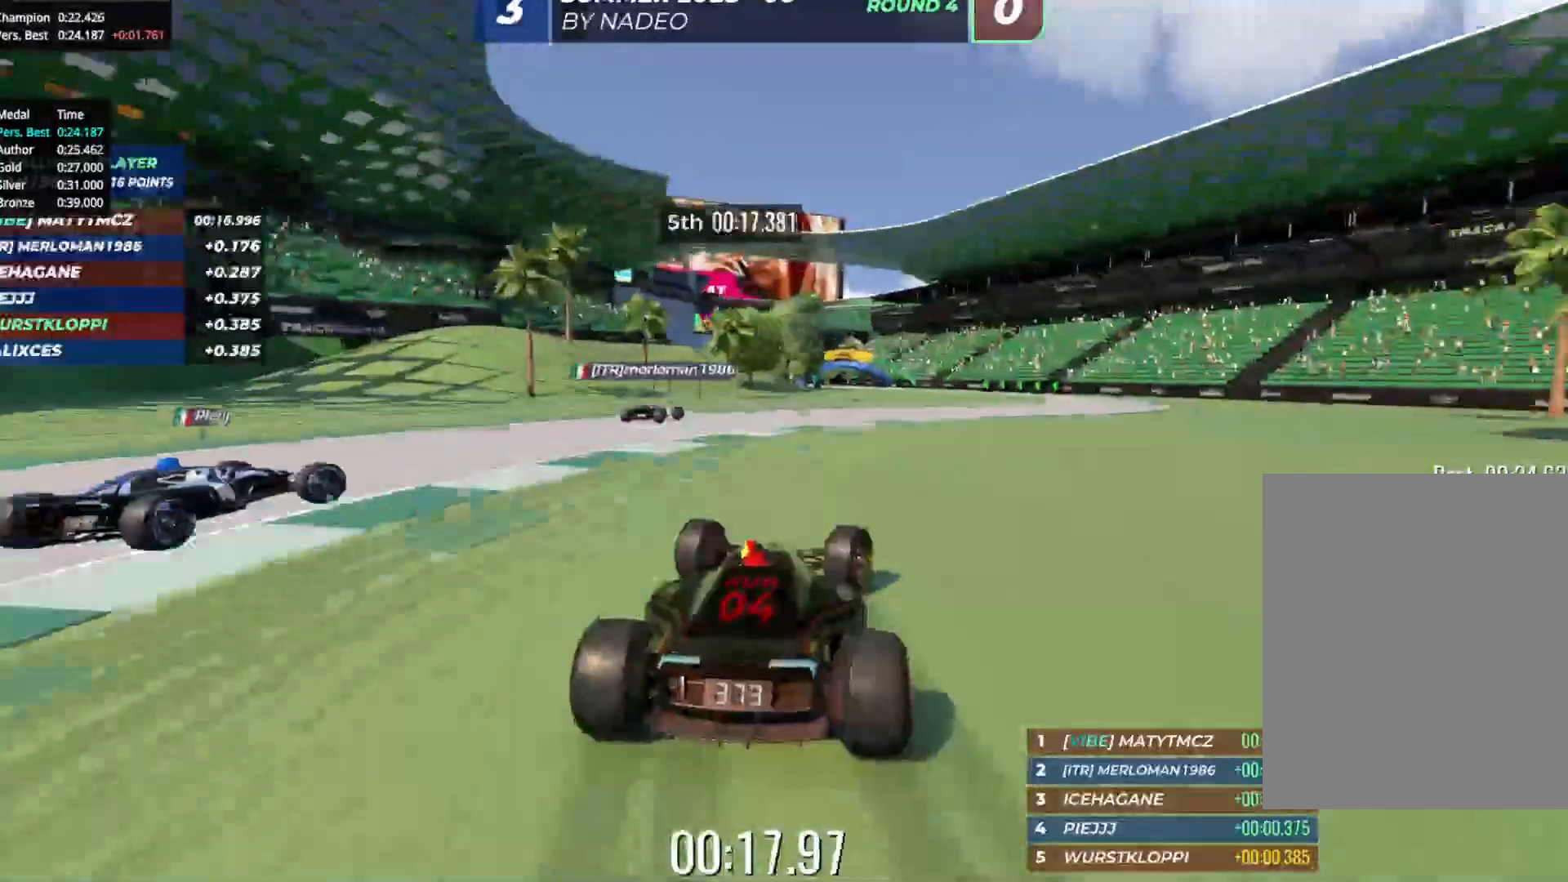
{"keys": ["left", "up"], "events": [[183, "right", "up"], [233, "left", "down"]]}
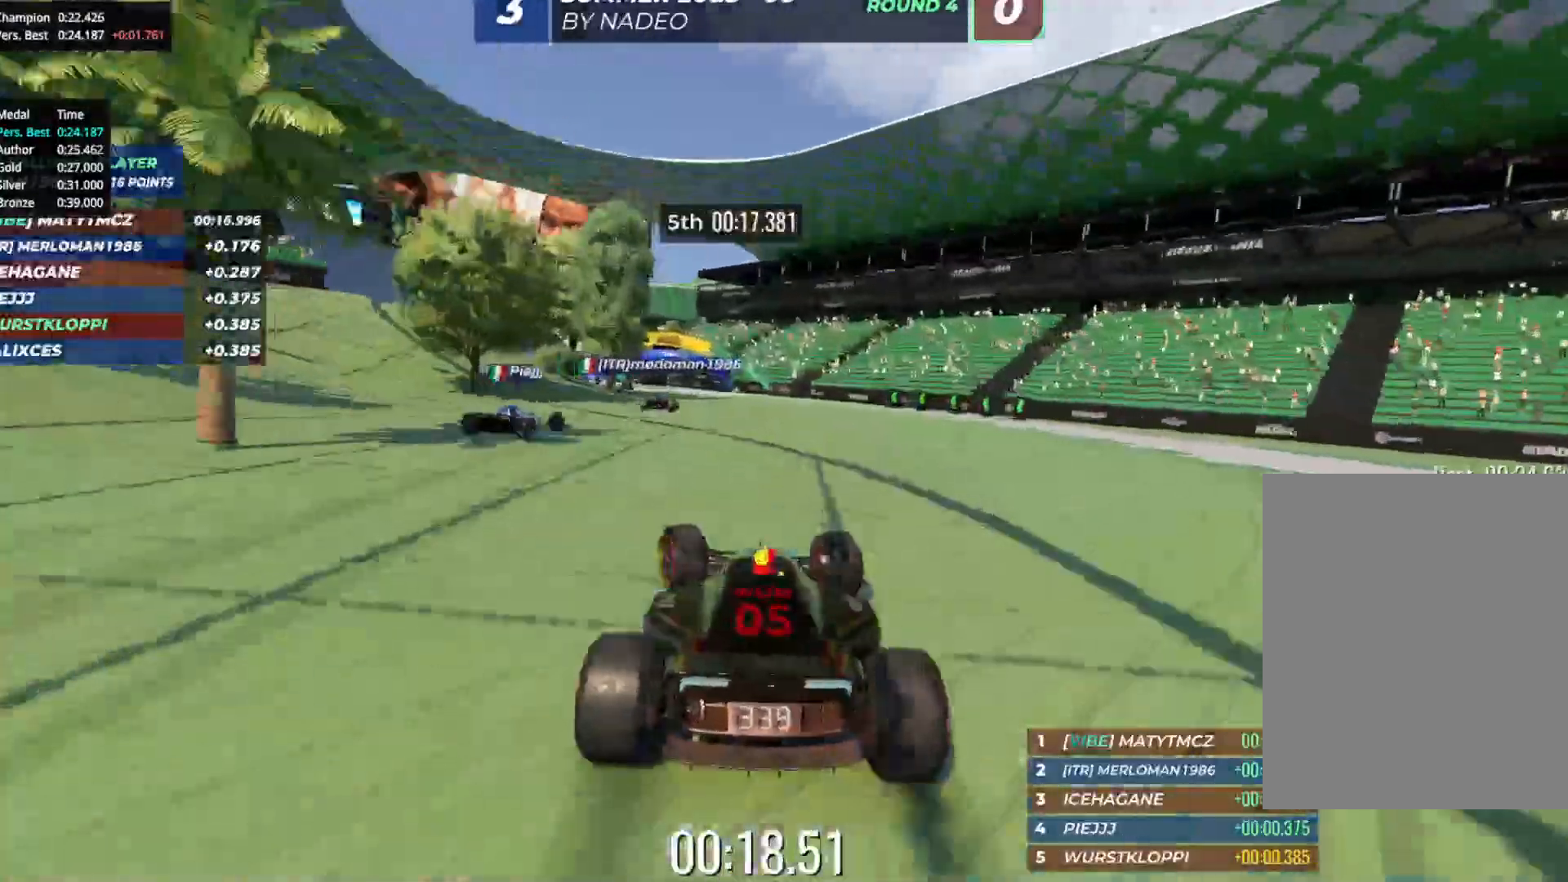
{"keys": ["up"], "events": [[50, "left", "up"], [150, "left", "down"], [333, "left", "up"]]}
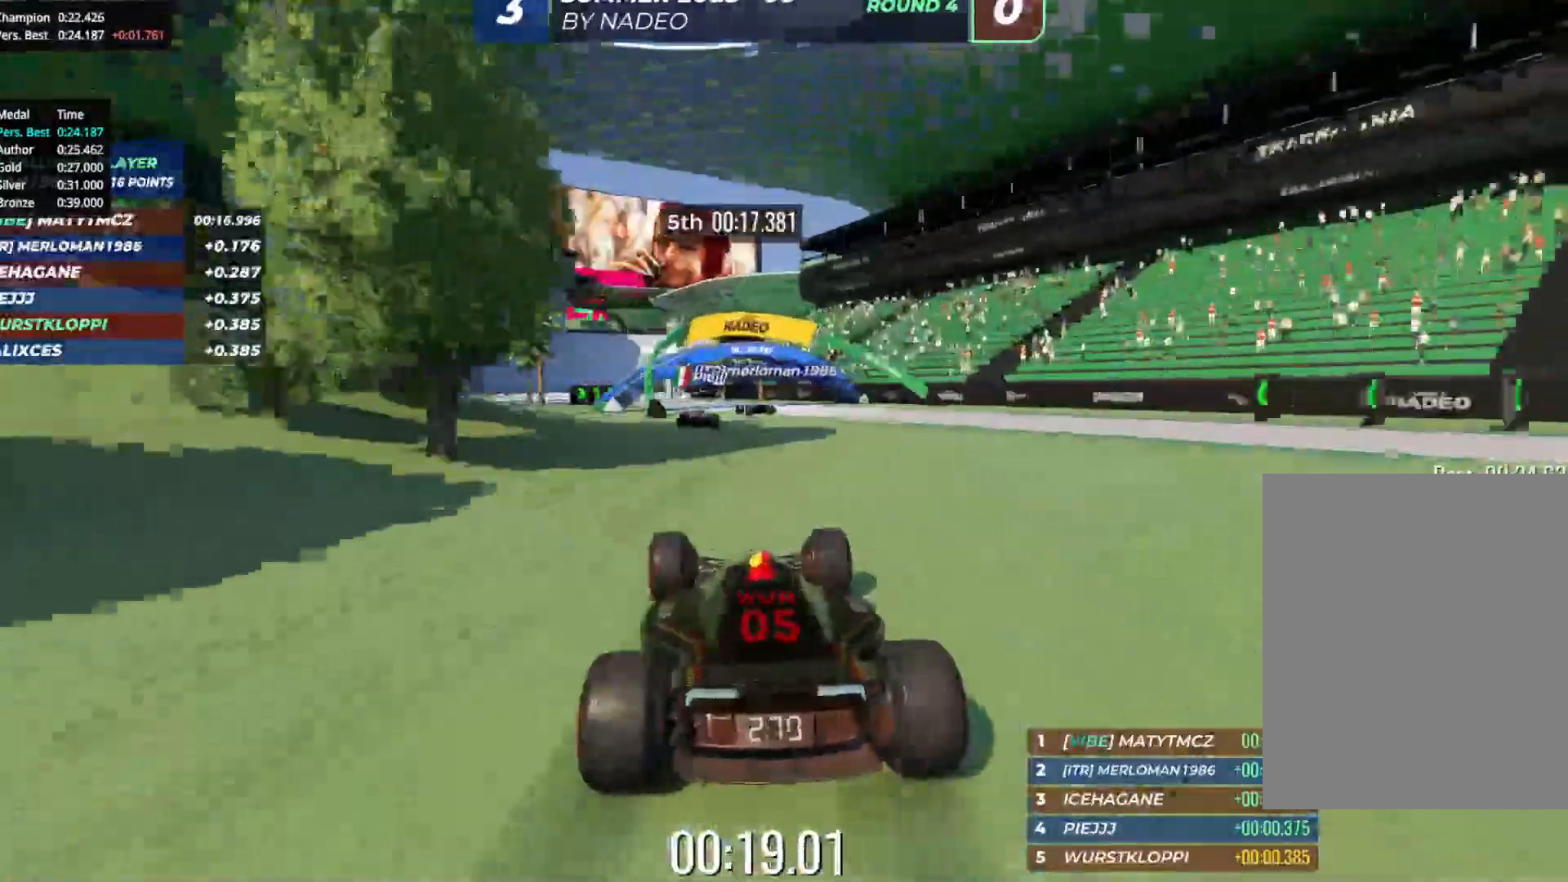
{"keys": ["up"], "events": [[383, "left", "down"], [500, "left", "up"]]}
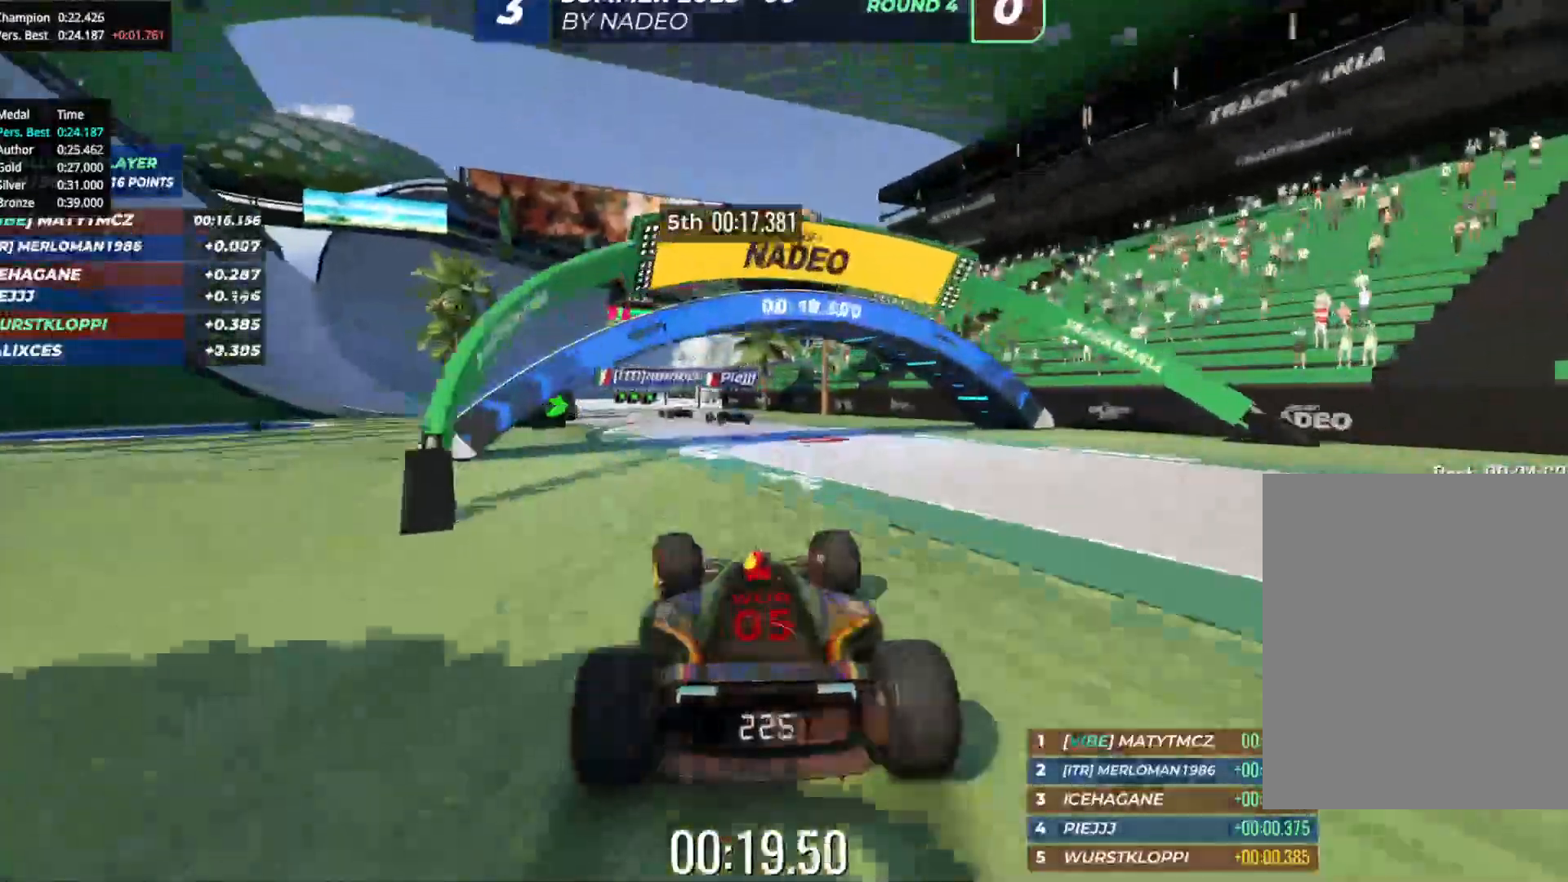
{"keys": ["up"], "events": [[117, "left", "down"], [400, "left", "up"]]}
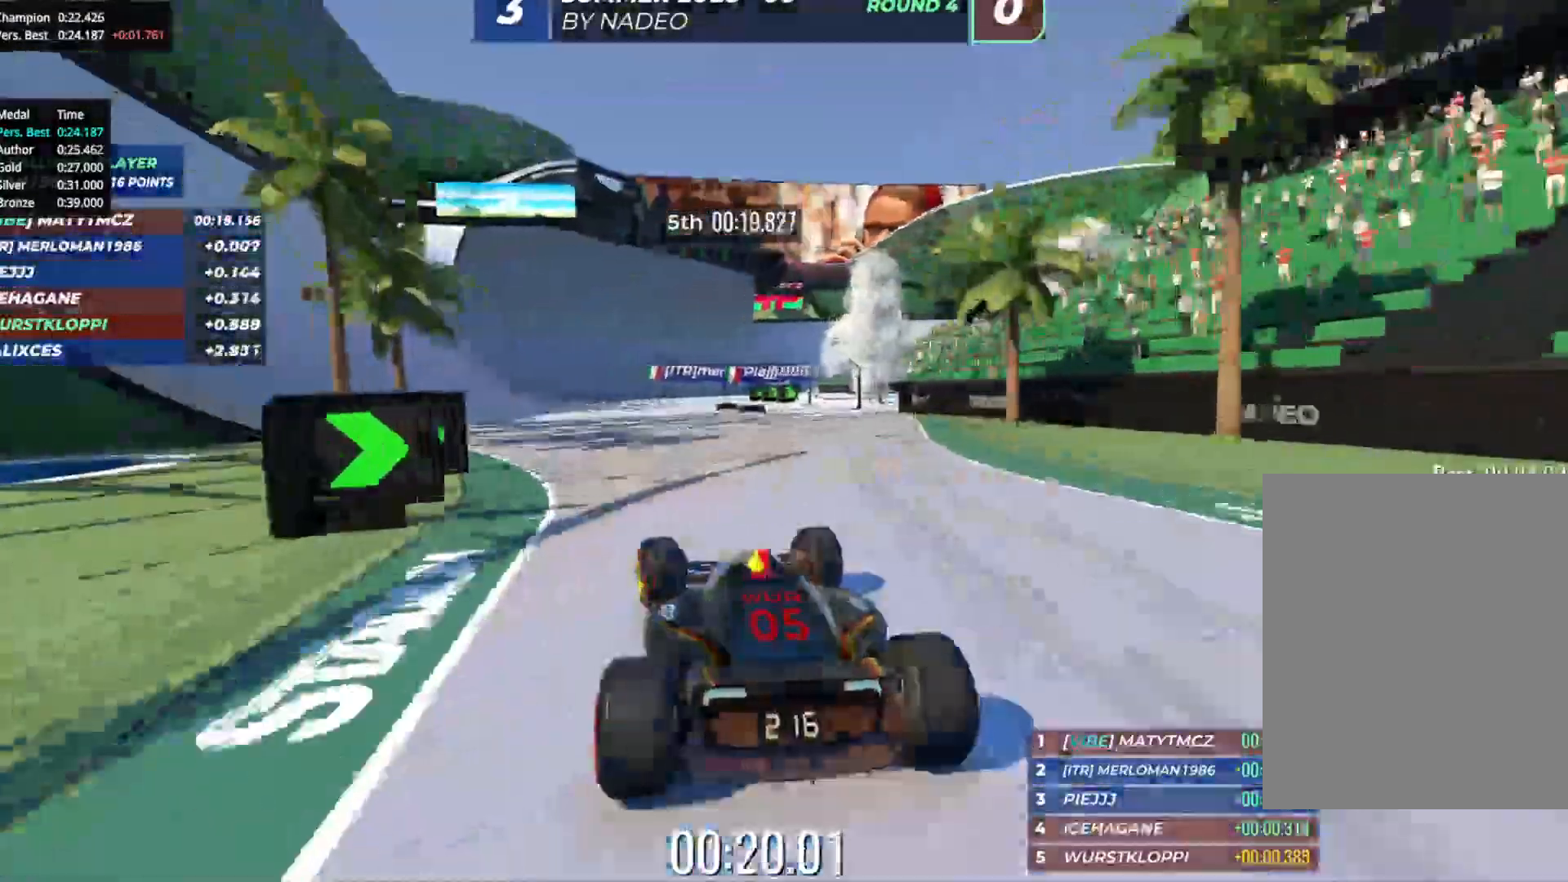
{"keys": ["right", "up"], "events": [[67, "left", "down"], [100, "left", "up"], [367, "right", "down"]]}
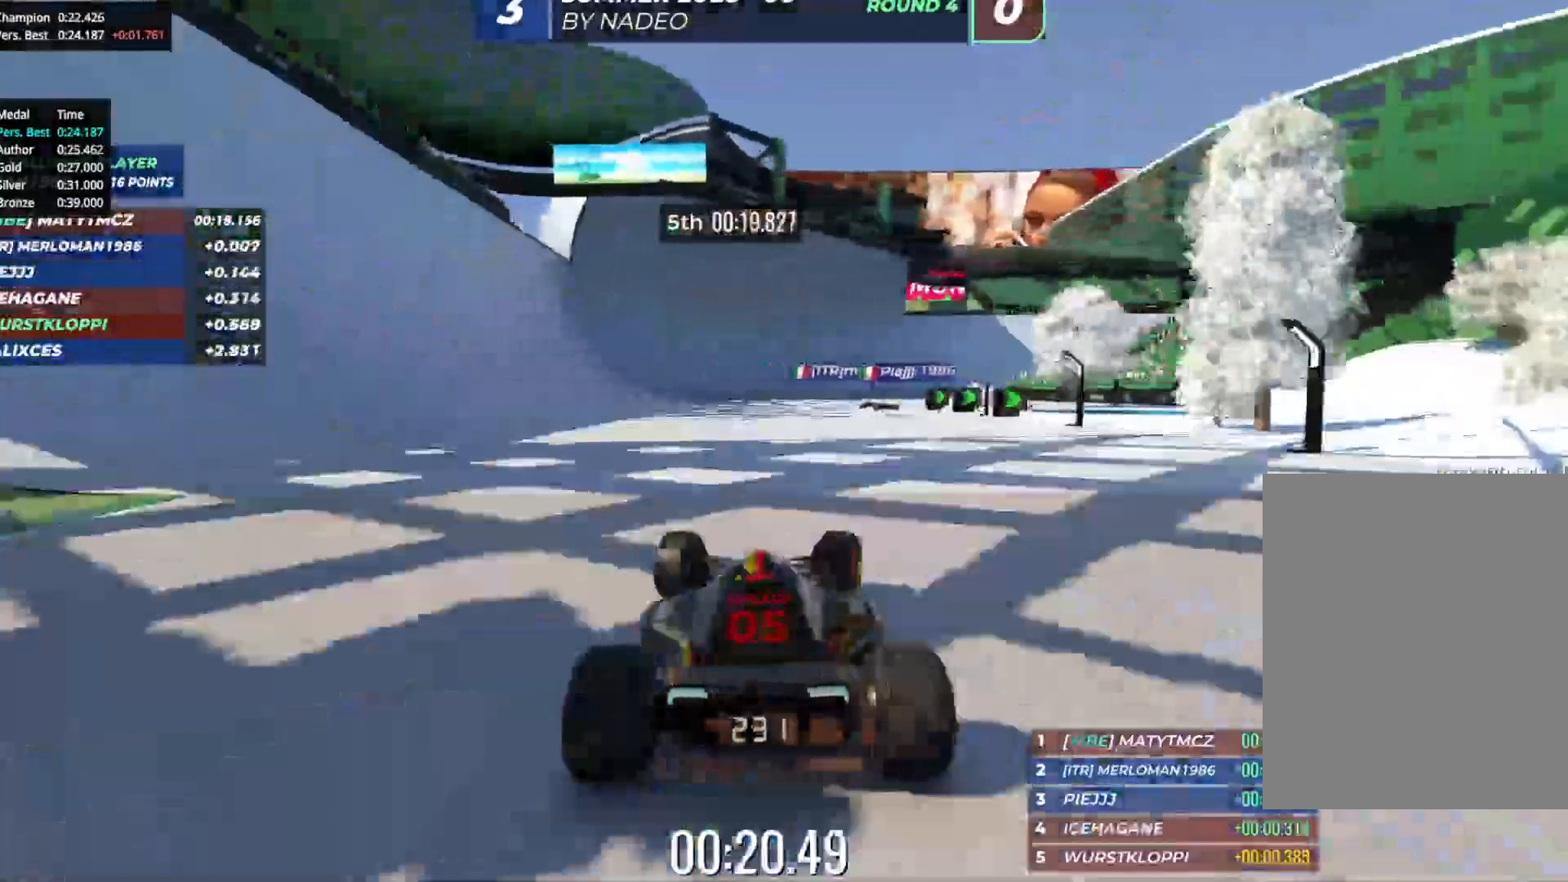
{"keys": ["up"], "events": [[17, "right", "up"]]}
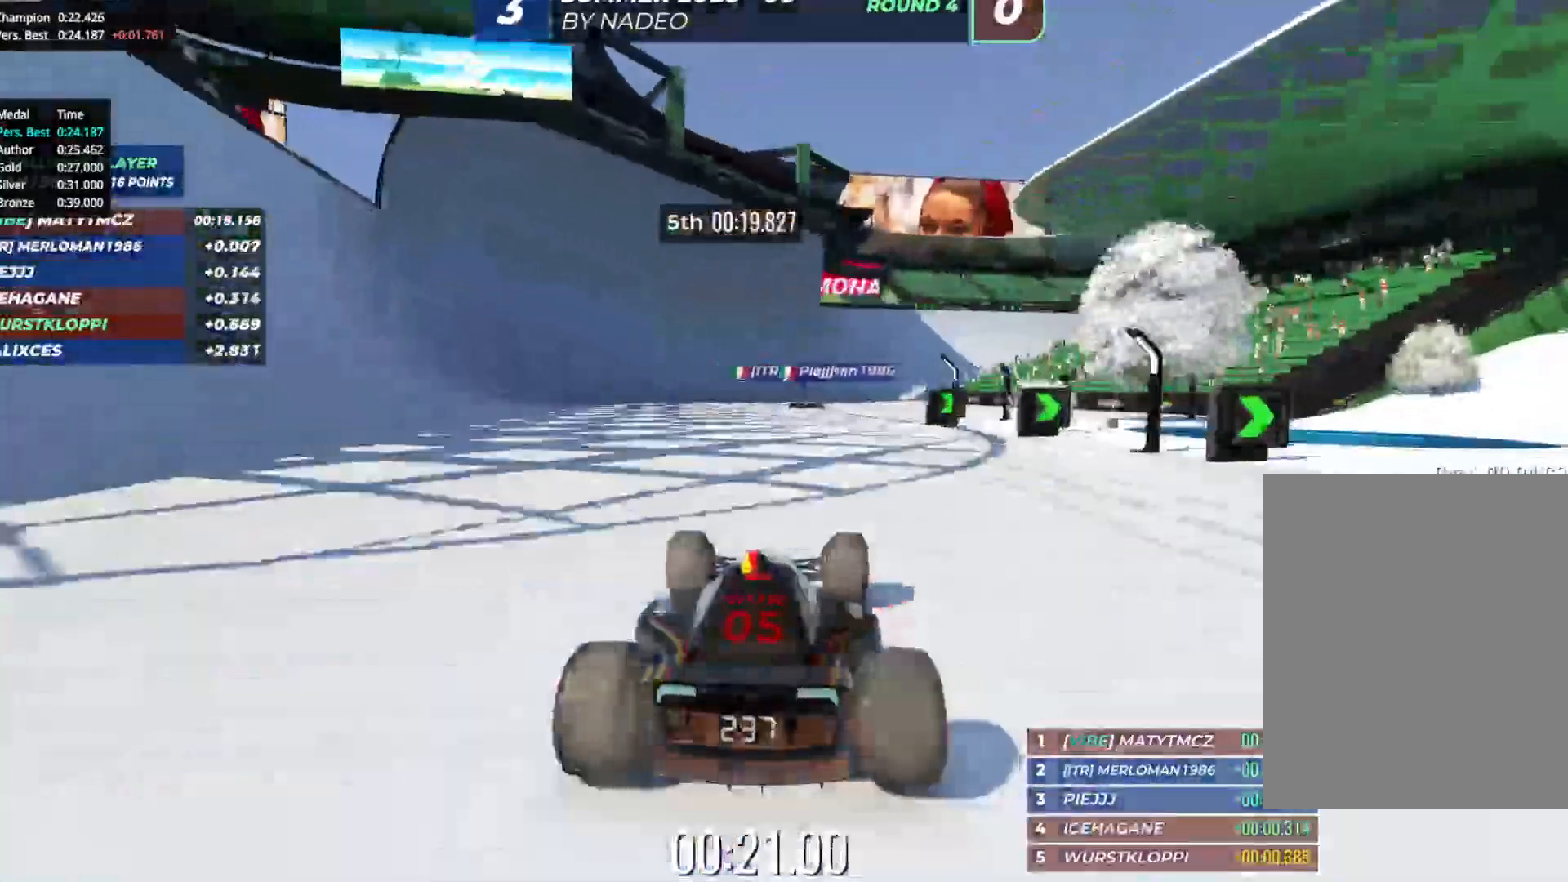
{"keys": ["up"], "events": [[17, "right", "down"], [250, "right", "up"]]}
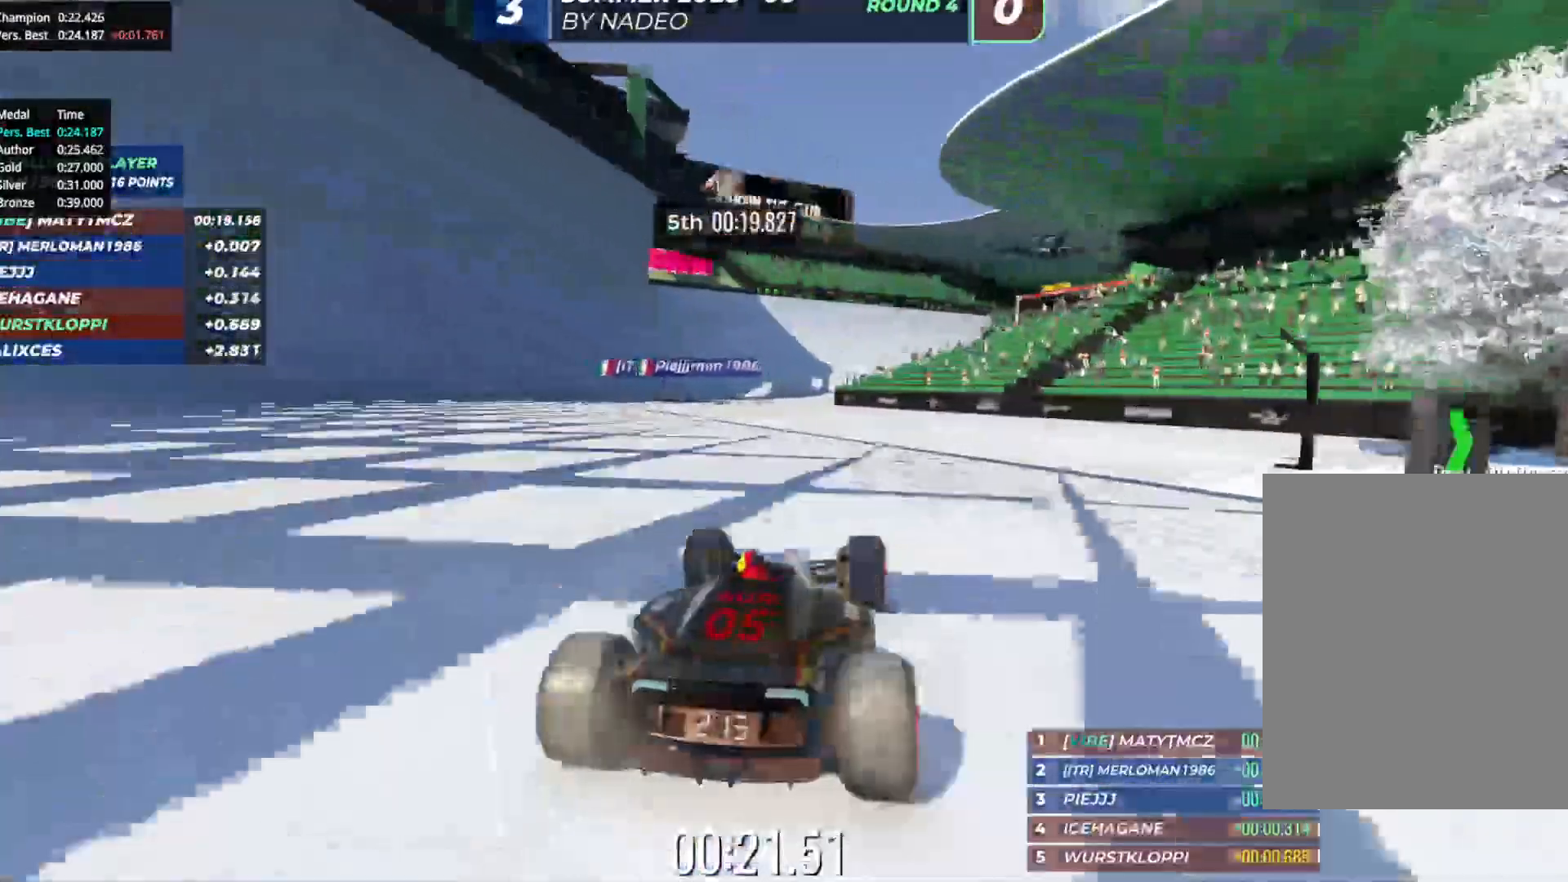
{"keys": ["up"], "events": []}
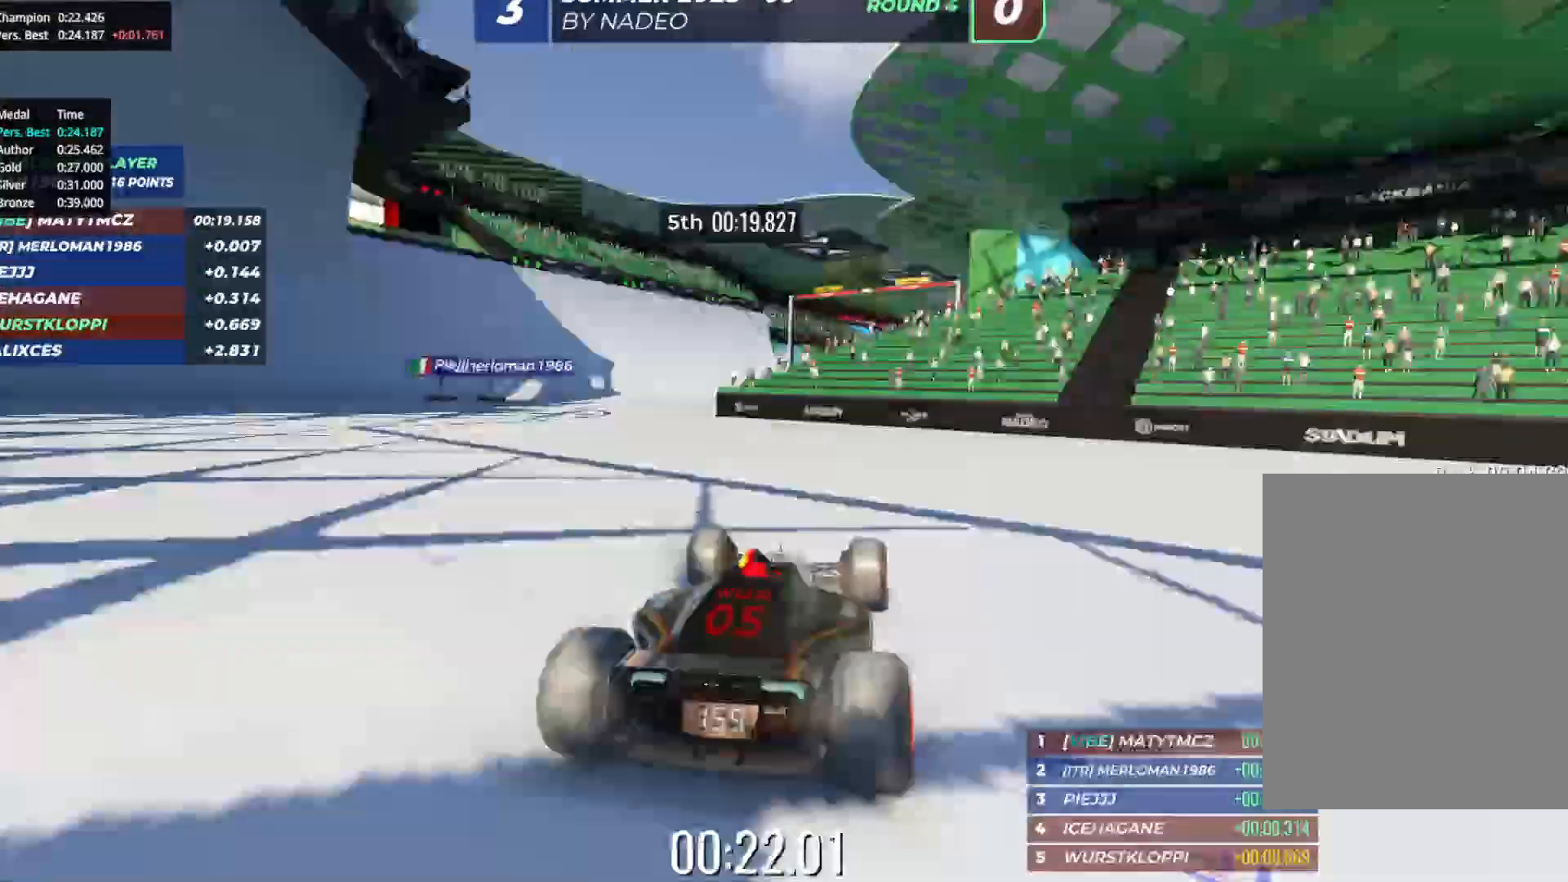
{"keys": ["left", "up"], "events": [[33, "right", "down"], [250, "right", "up"], [400, "left", "down"]]}
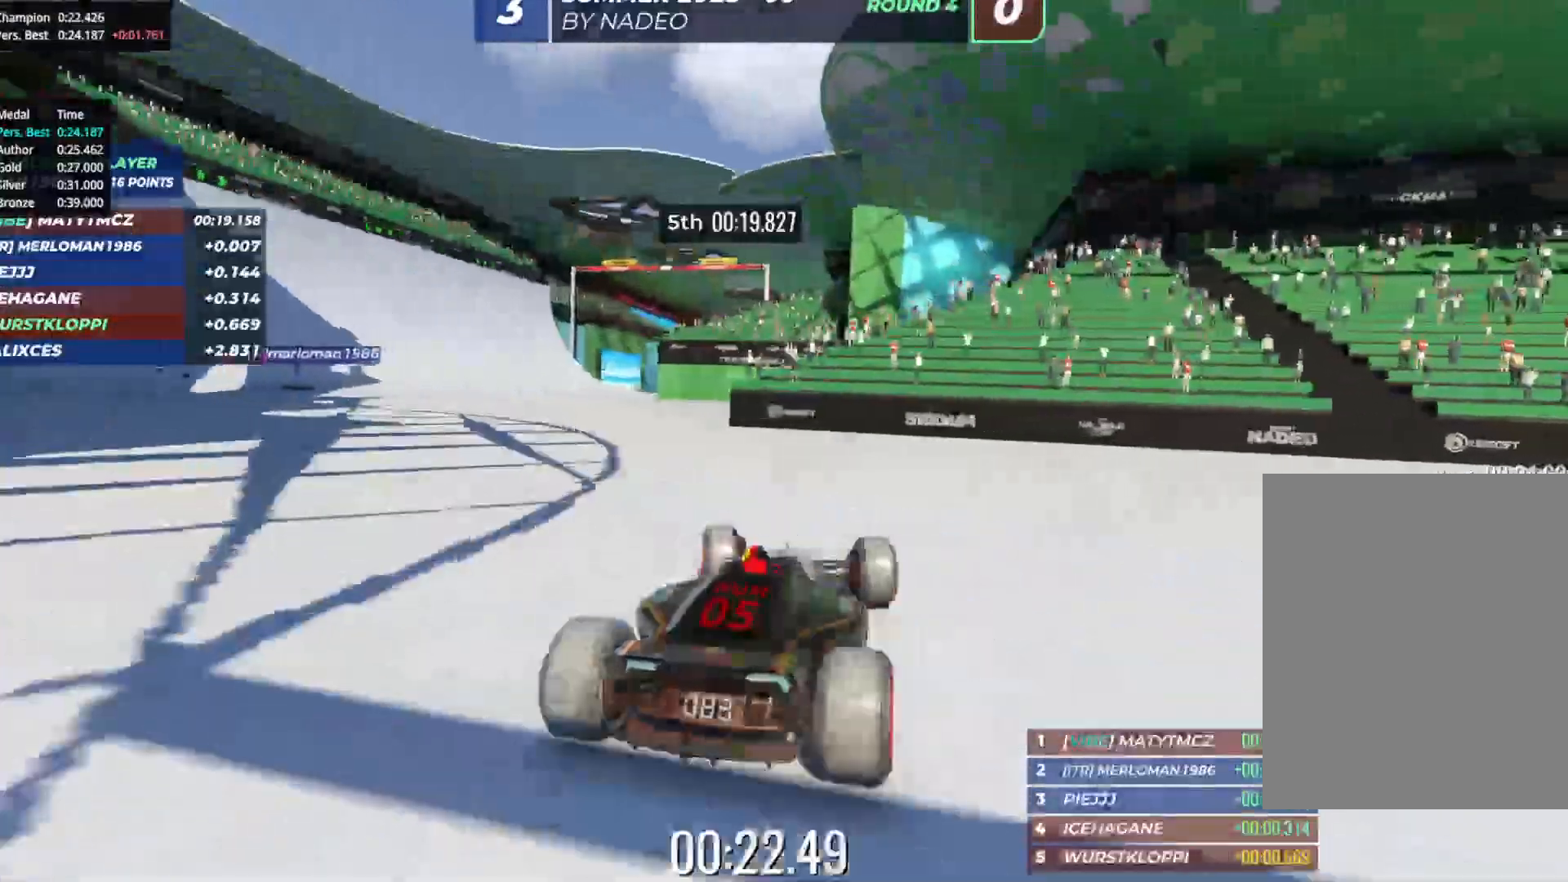
{"keys": ["left", "up"], "events": []}
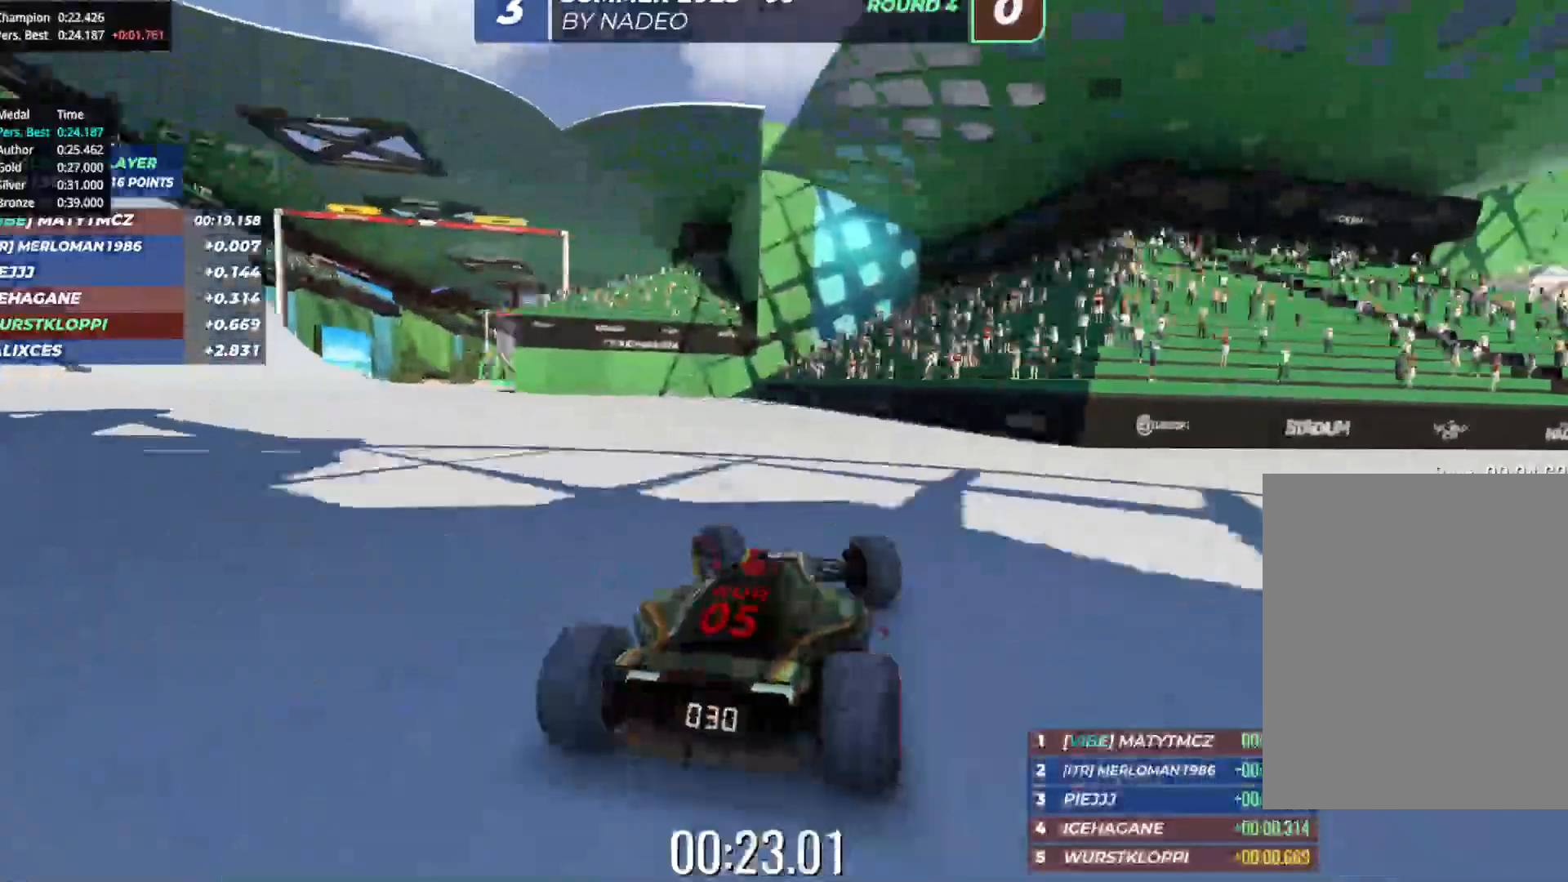
{"keys": ["left", "up"], "events": []}
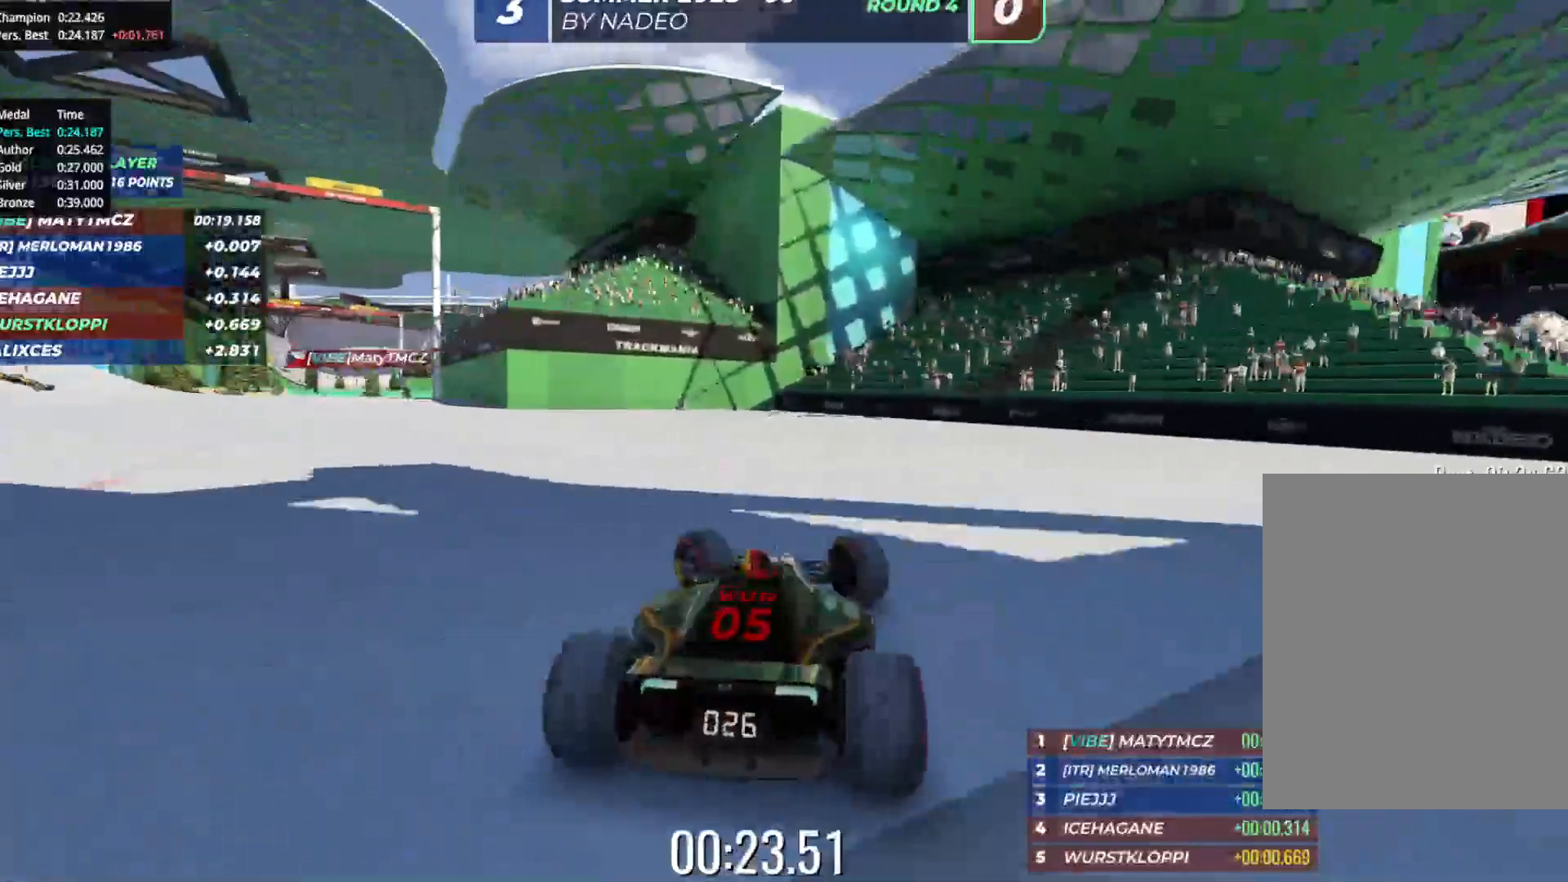
{"keys": ["left", "up"], "events": []}